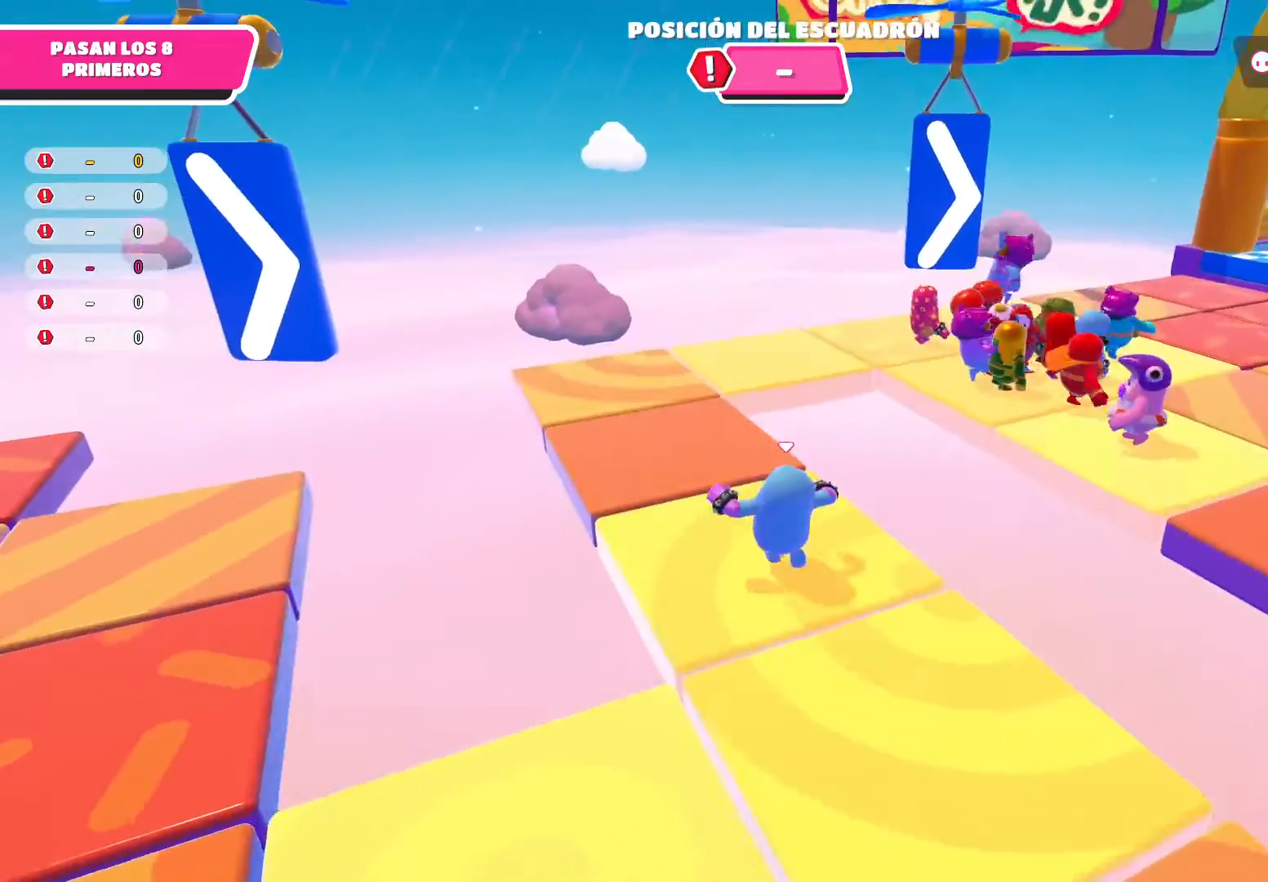
Gameplay with a controller (Xbox layout); each line is a JSON object with the inputs held at the frame after it. "events" lists button and stick changes between this image and that frame as [ms after this image, input, new state], when the widget could be followed in between.
{"buttons": [], "left_stick": "up-left", "right_stick": "center", "events": [[301, "right_stick", "right"], [501, "right_stick", "center"]]}
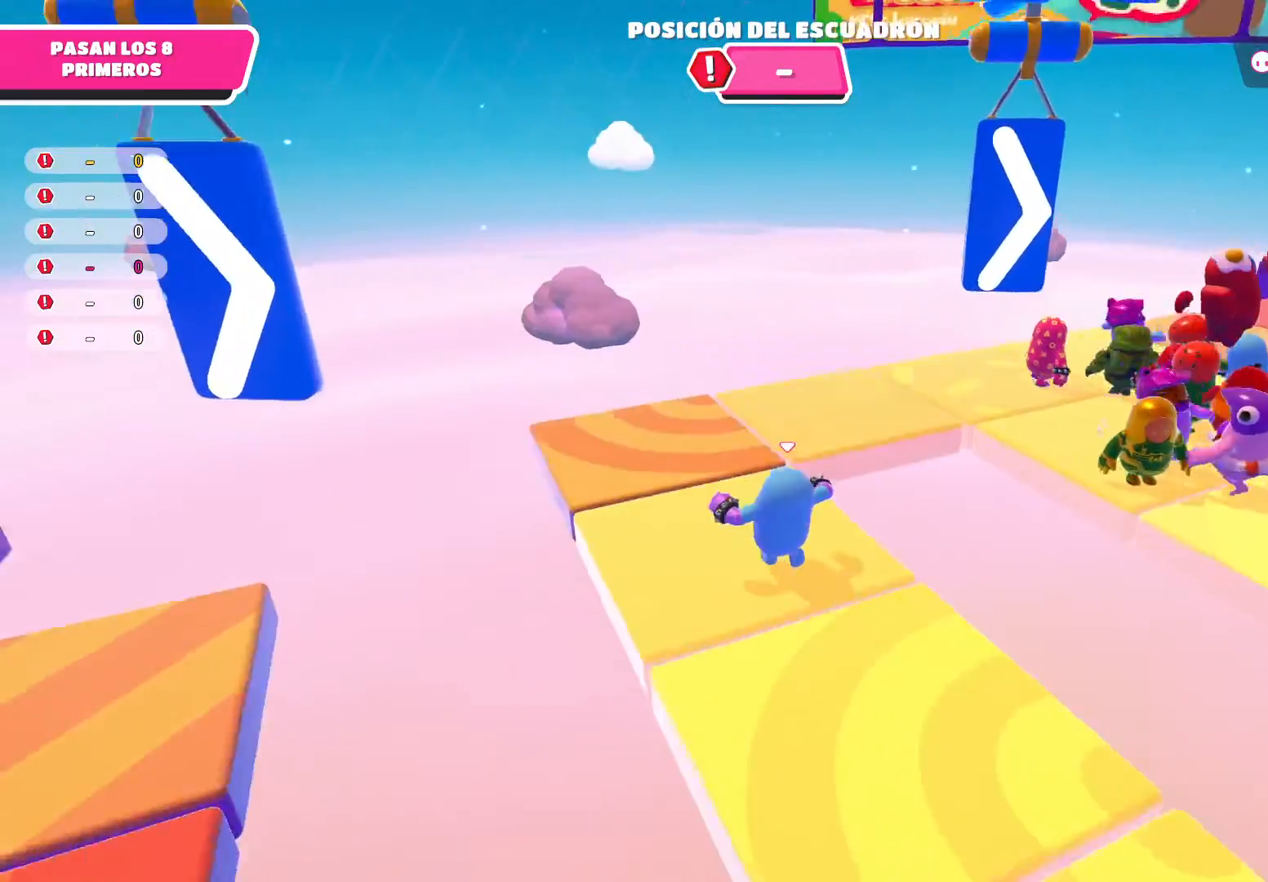
{"buttons": [], "left_stick": "up-right", "right_stick": "right", "events": [[300, "right_stick", "right"], [333, "left_stick", "up"], [467, "left_stick", "up-right"]]}
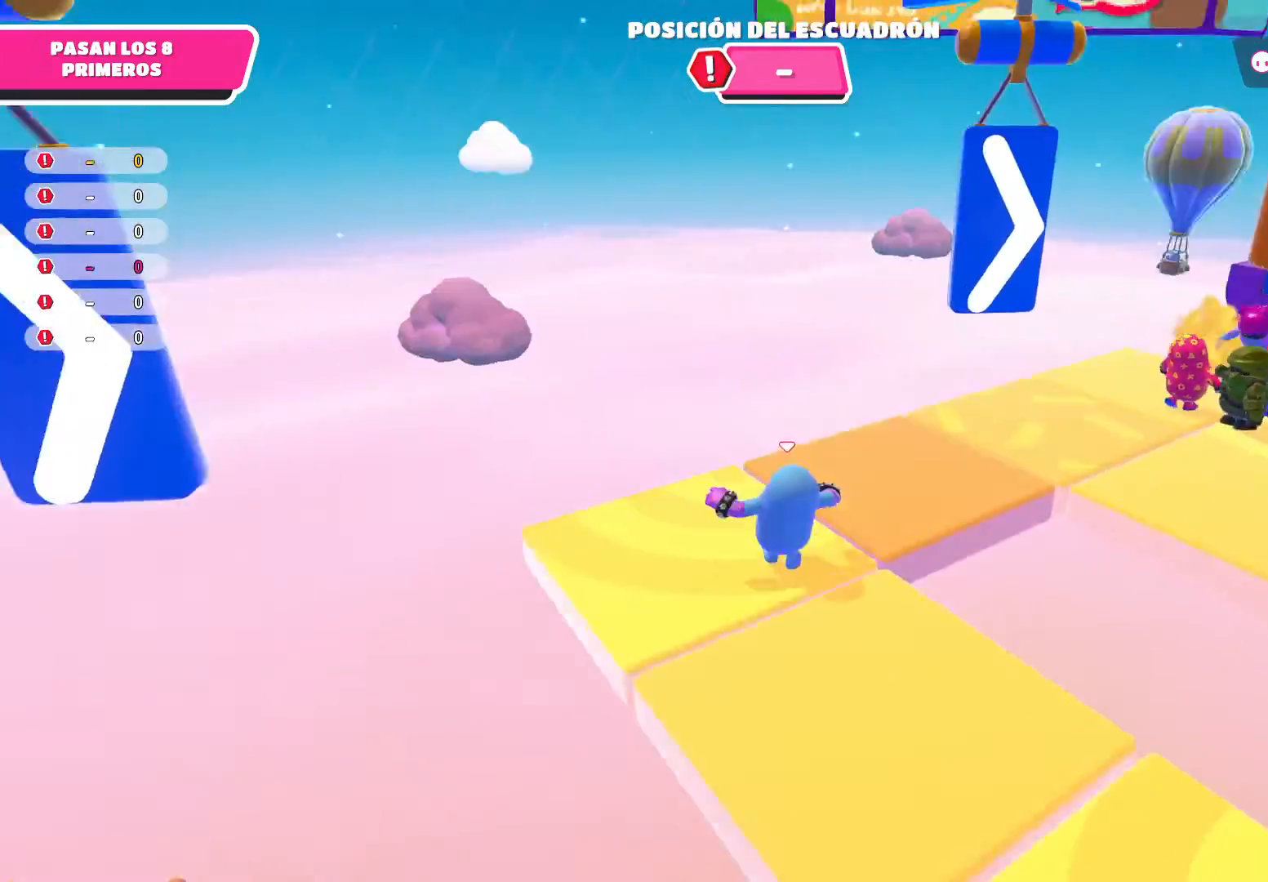
{"buttons": [], "left_stick": "up", "right_stick": "center", "events": [[334, "right_stick", "center"], [401, "left_stick", "up"]]}
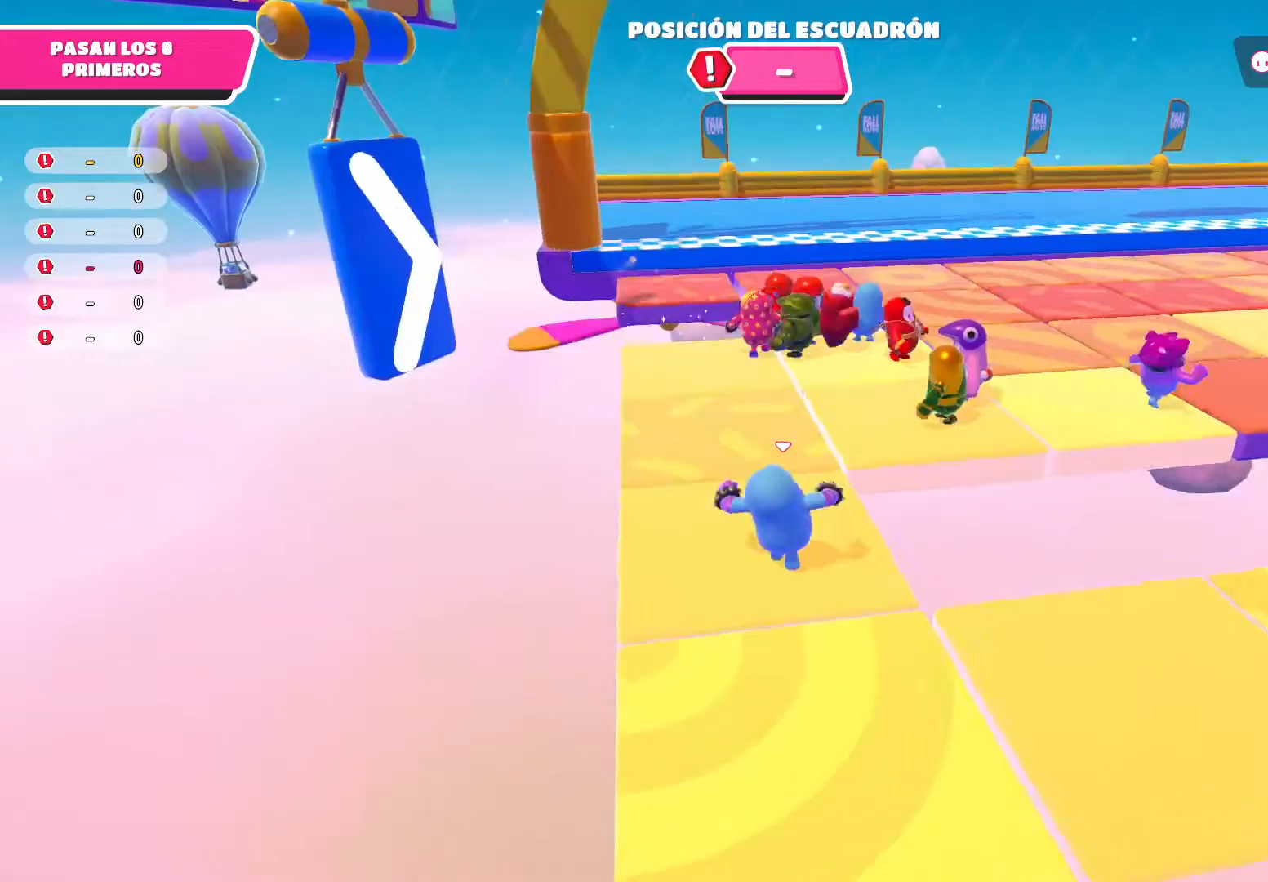
{"buttons": [], "left_stick": "up-right", "right_stick": "right", "events": [[434, "right_stick", "right"], [467, "left_stick", "up-right"]]}
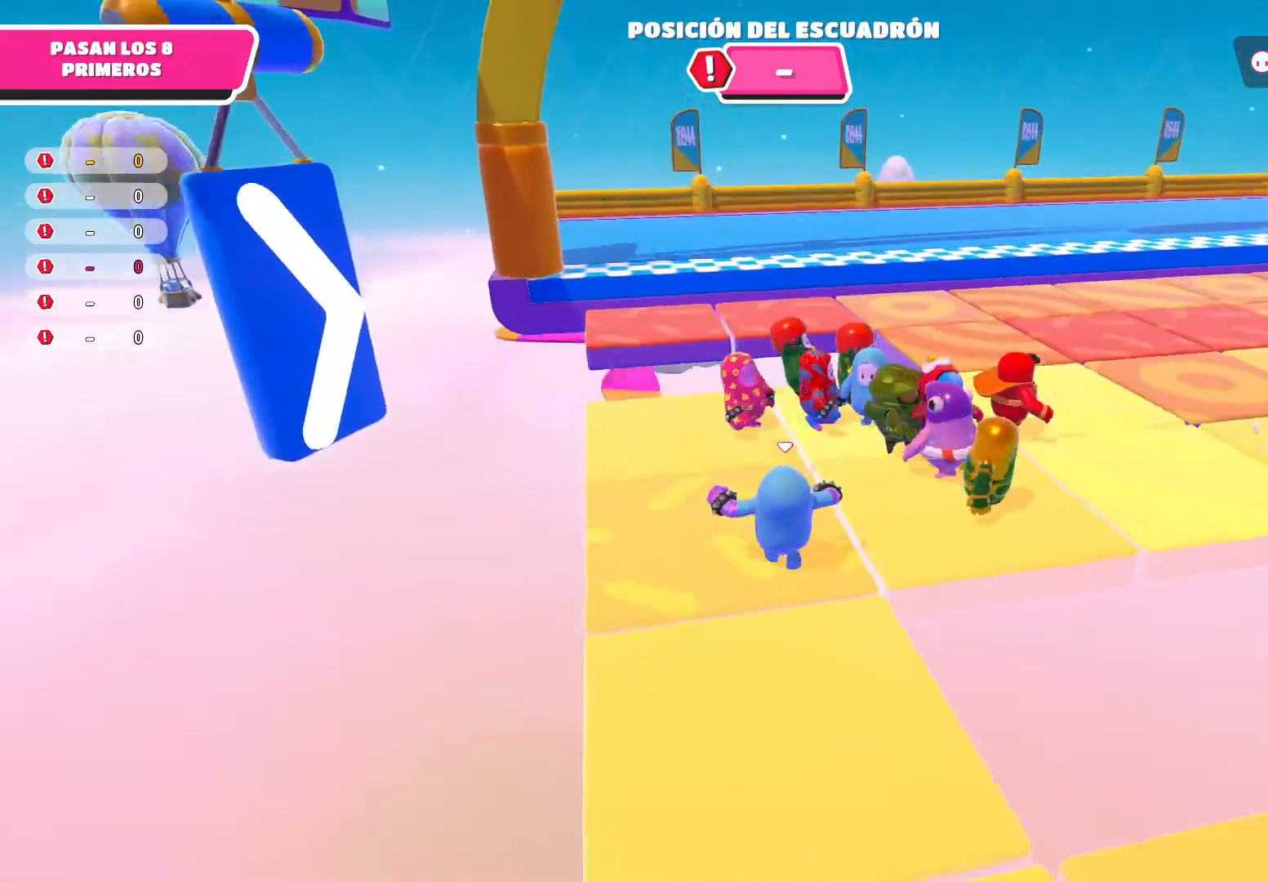
{"buttons": [], "left_stick": "up", "right_stick": "center", "events": [[301, "right_stick", "center"], [434, "left_stick", "up"]]}
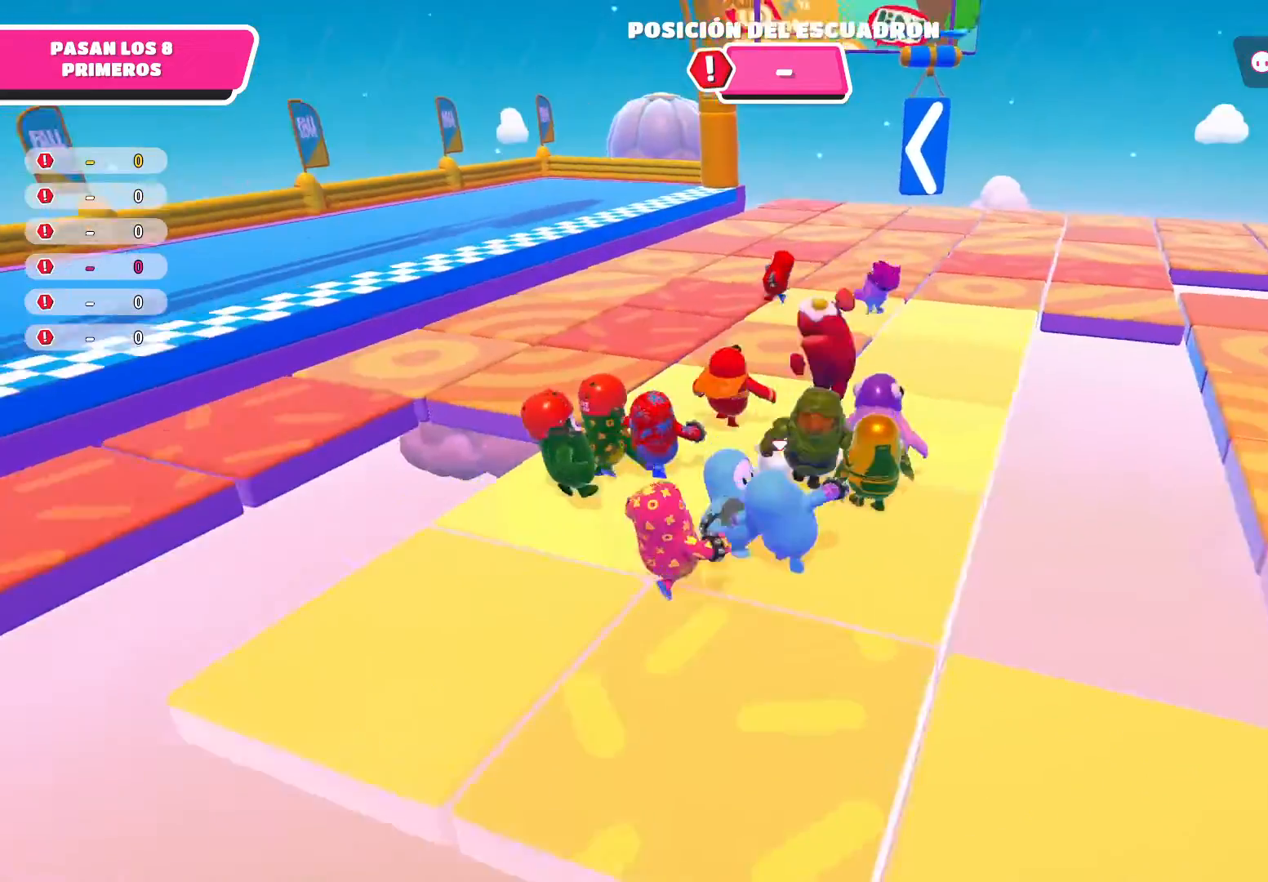
{"buttons": [], "left_stick": "up", "right_stick": "center", "events": []}
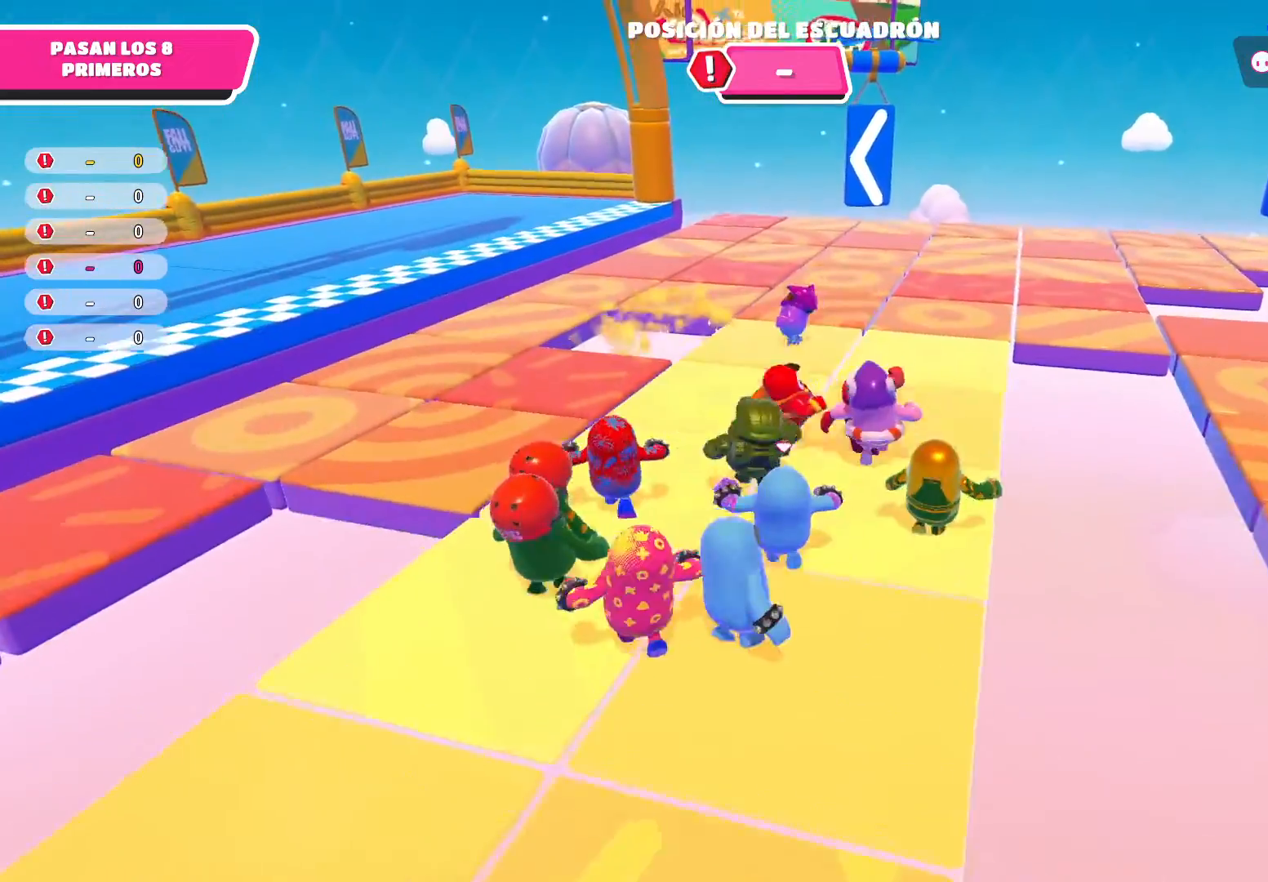
{"buttons": [], "left_stick": "up", "right_stick": "left", "events": [[134, "right_stick", "left"]]}
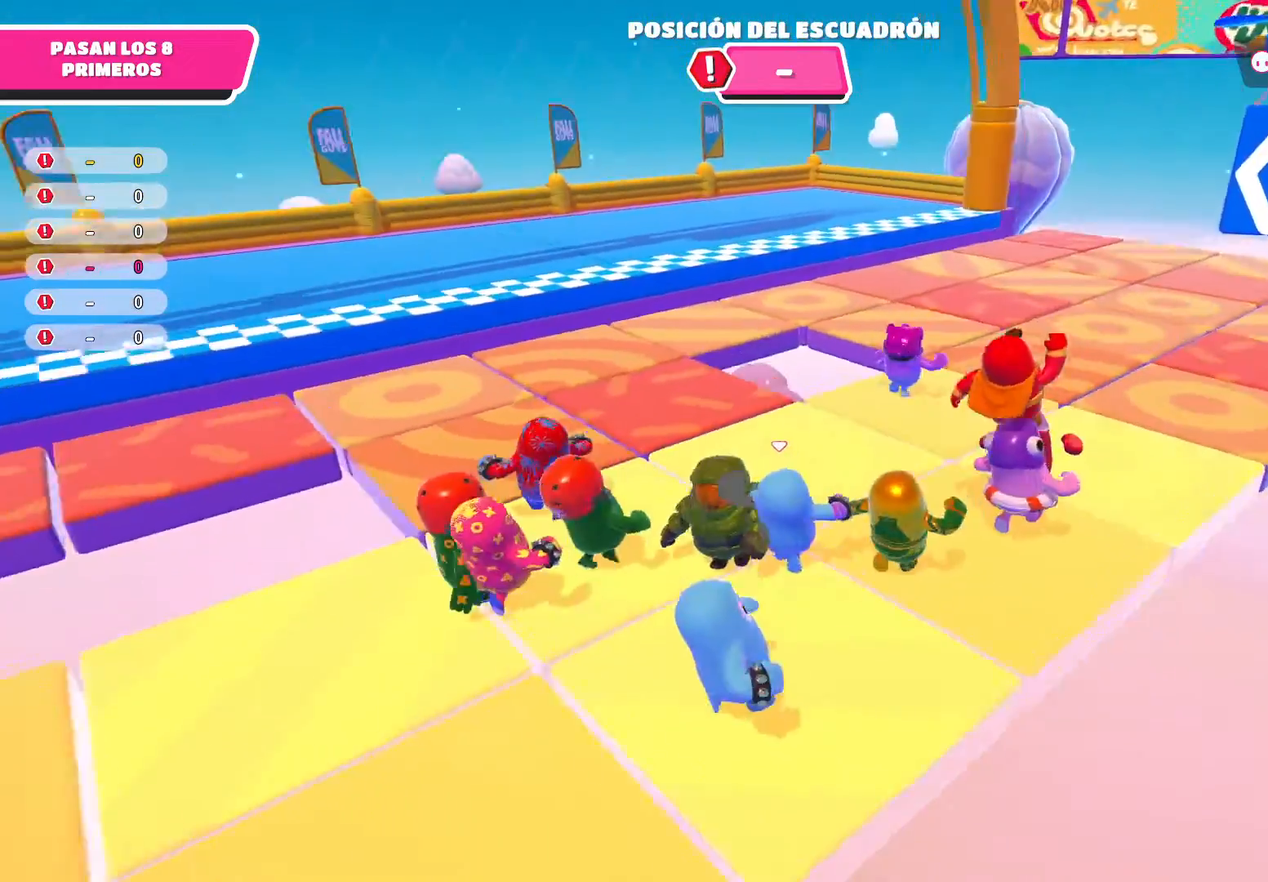
{"buttons": [], "left_stick": "up", "right_stick": "left", "events": [[67, "right_stick", "center"], [300, "right_stick", "left"]]}
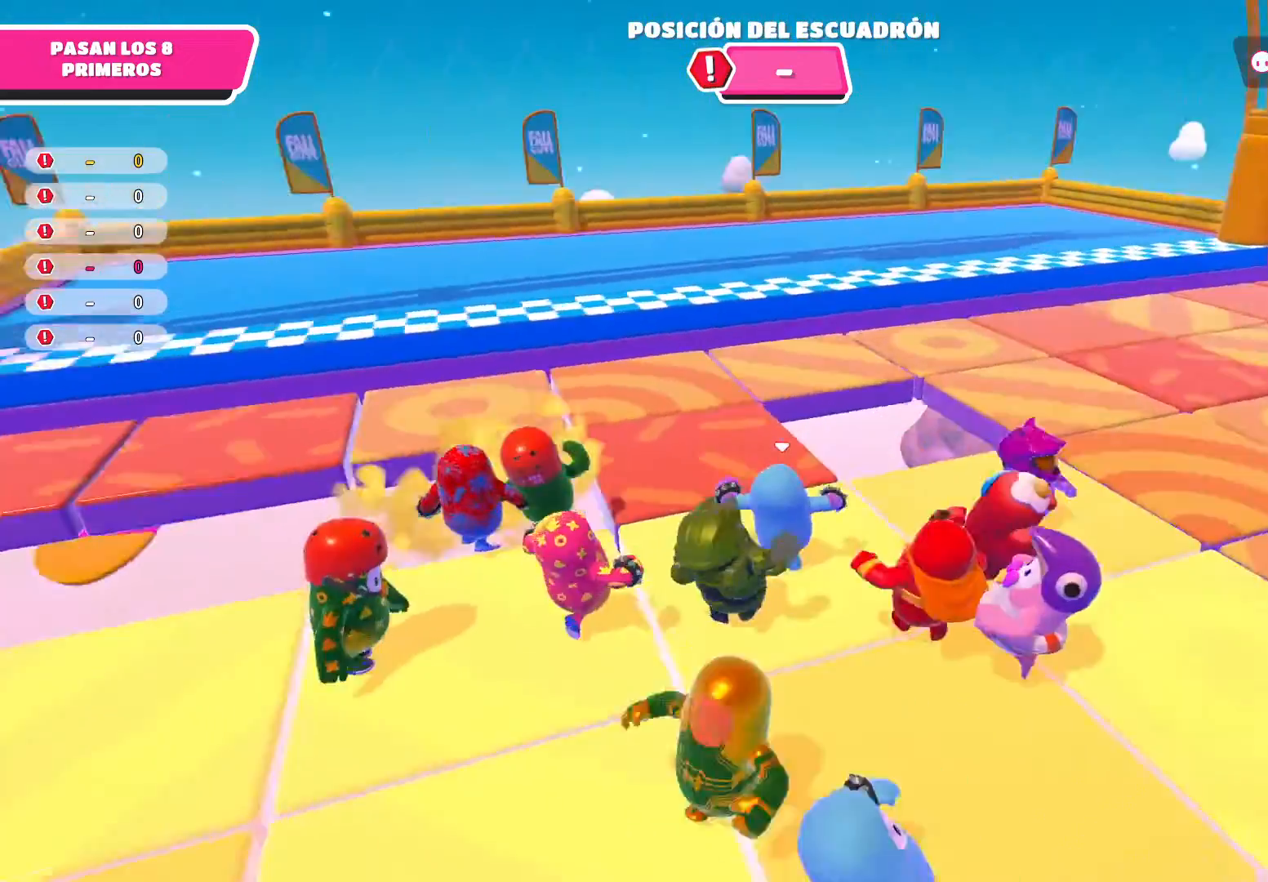
{"buttons": [], "left_stick": "up", "right_stick": "center", "events": [[167, "right_stick", "center"]]}
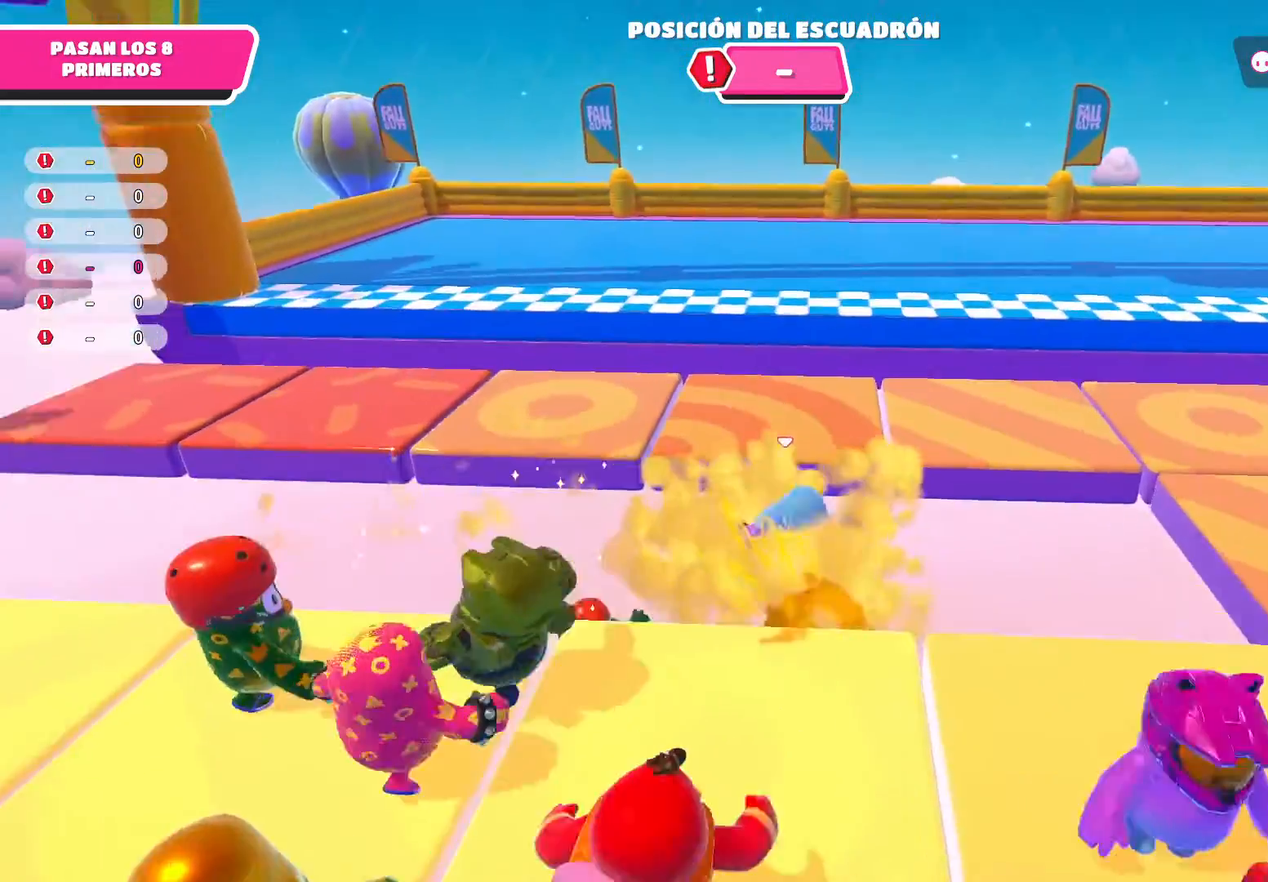
{"buttons": [], "left_stick": "up", "right_stick": "center", "events": [[300, "A", "down"], [434, "A", "up"]]}
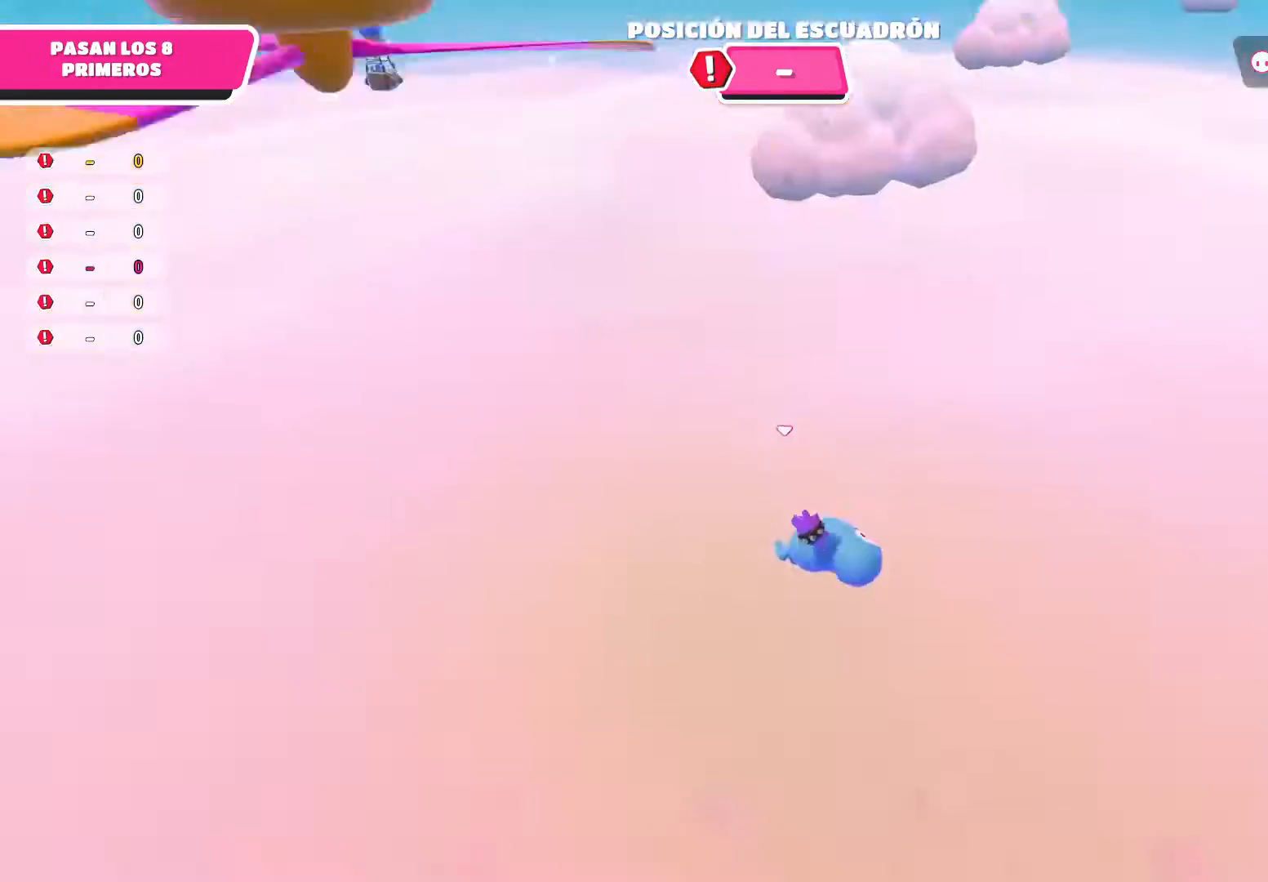
{"buttons": [], "left_stick": "center", "right_stick": "center", "events": [[401, "left_stick", "center"]]}
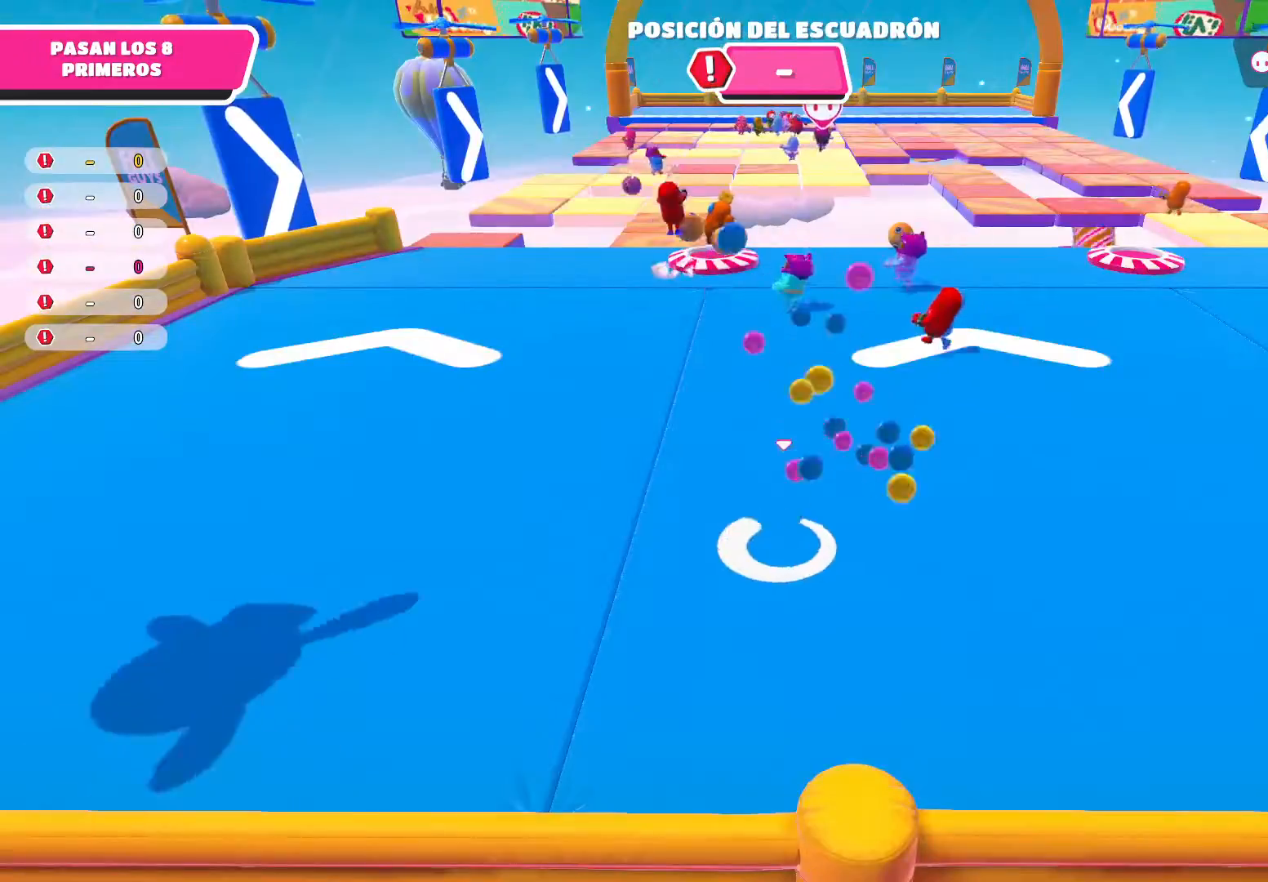
{"buttons": [], "left_stick": "up", "right_stick": "center", "events": [[333, "left_stick", "up"]]}
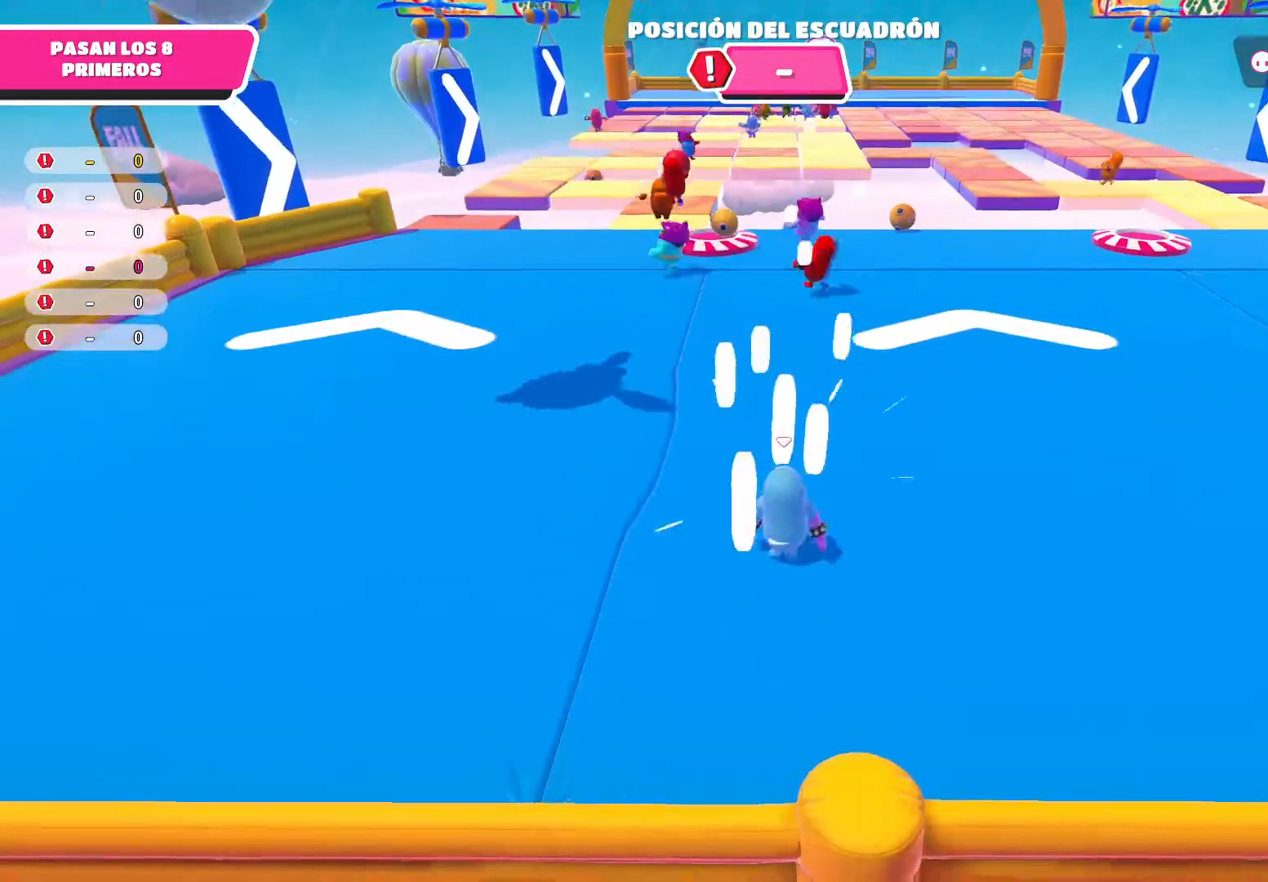
{"buttons": [], "left_stick": "up-left", "right_stick": "center", "events": [[401, "L3", "down"], [401, "left_stick", "up-left"], [501, "L3", "up"]]}
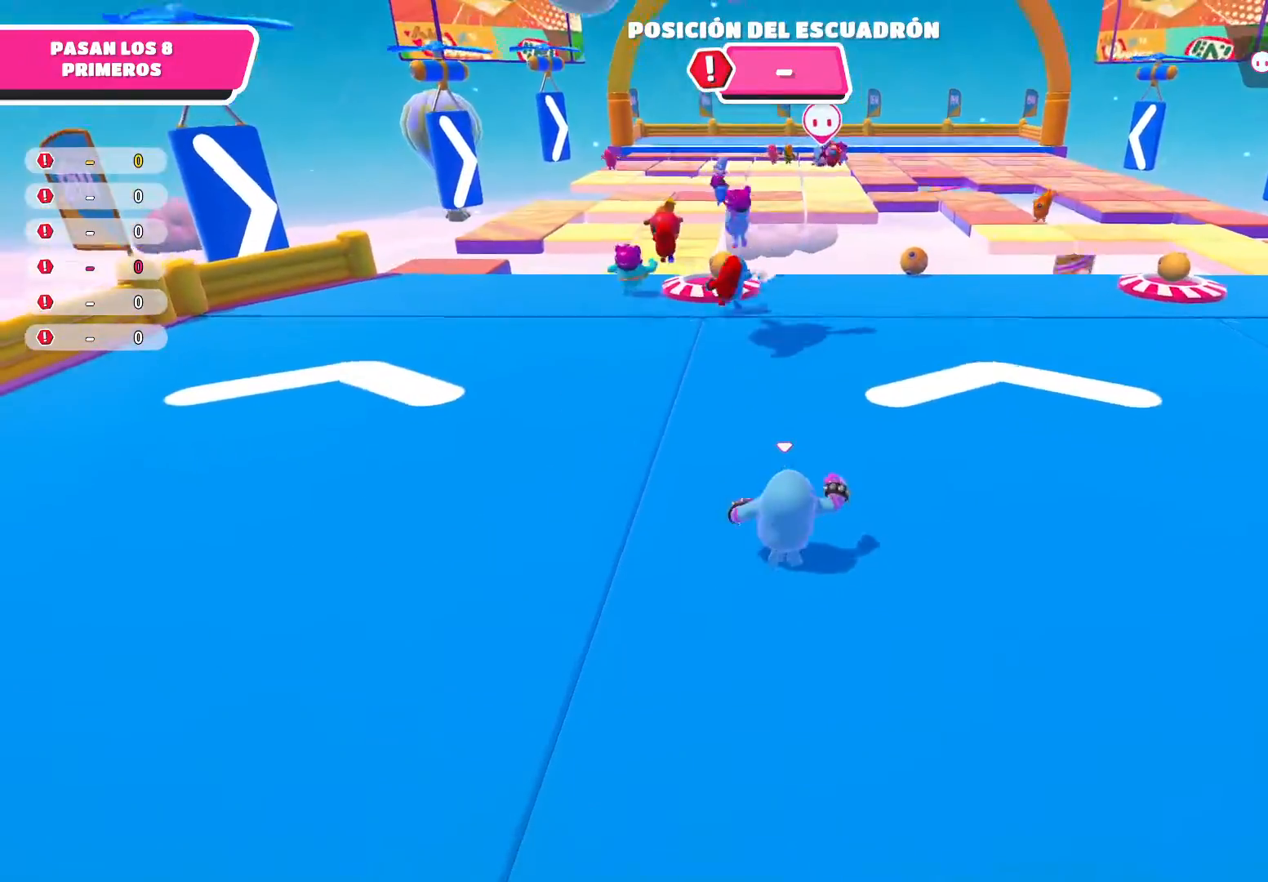
{"buttons": [], "left_stick": "up-left", "right_stick": "center", "events": []}
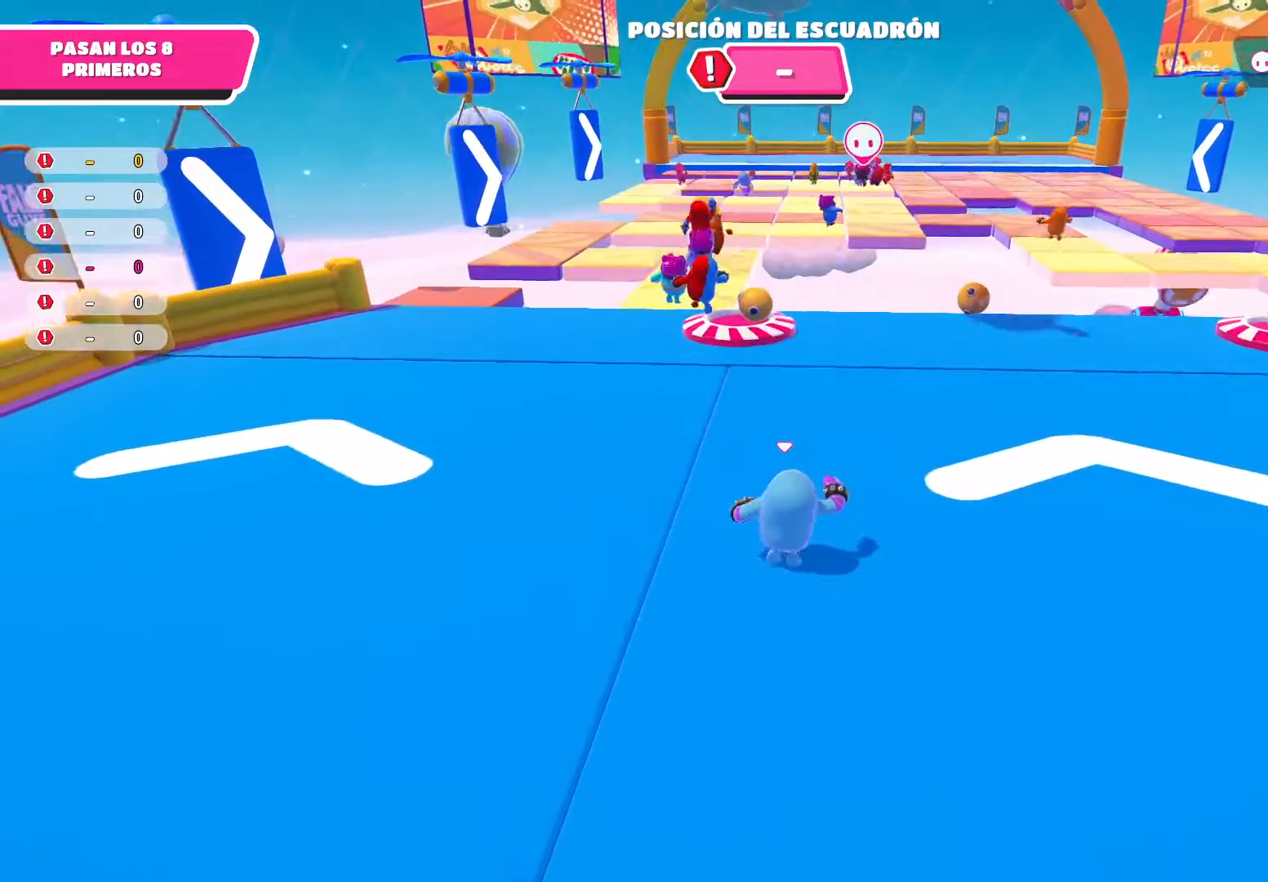
{"buttons": [], "left_stick": "up-left", "right_stick": "center", "events": []}
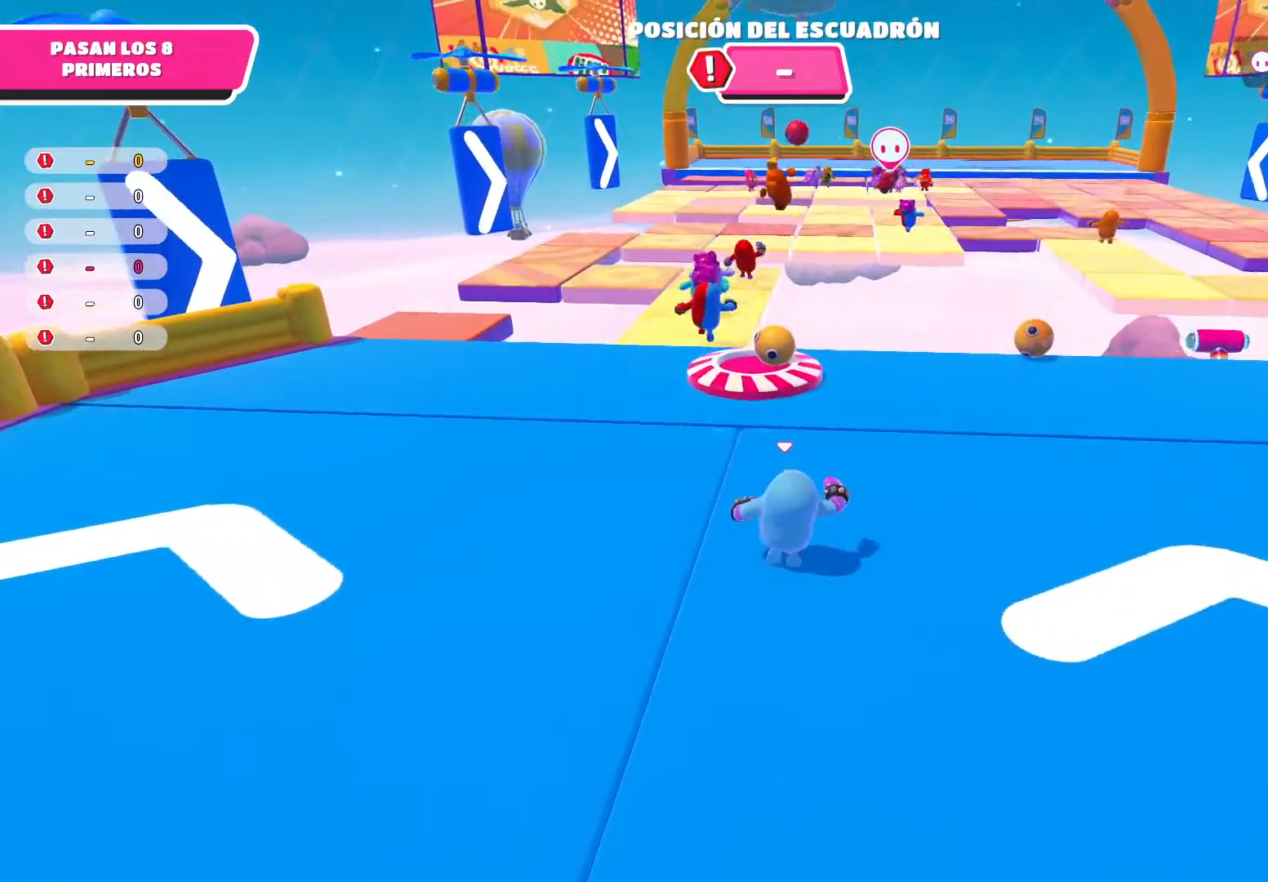
{"buttons": [], "left_stick": "up-left", "right_stick": "center", "events": []}
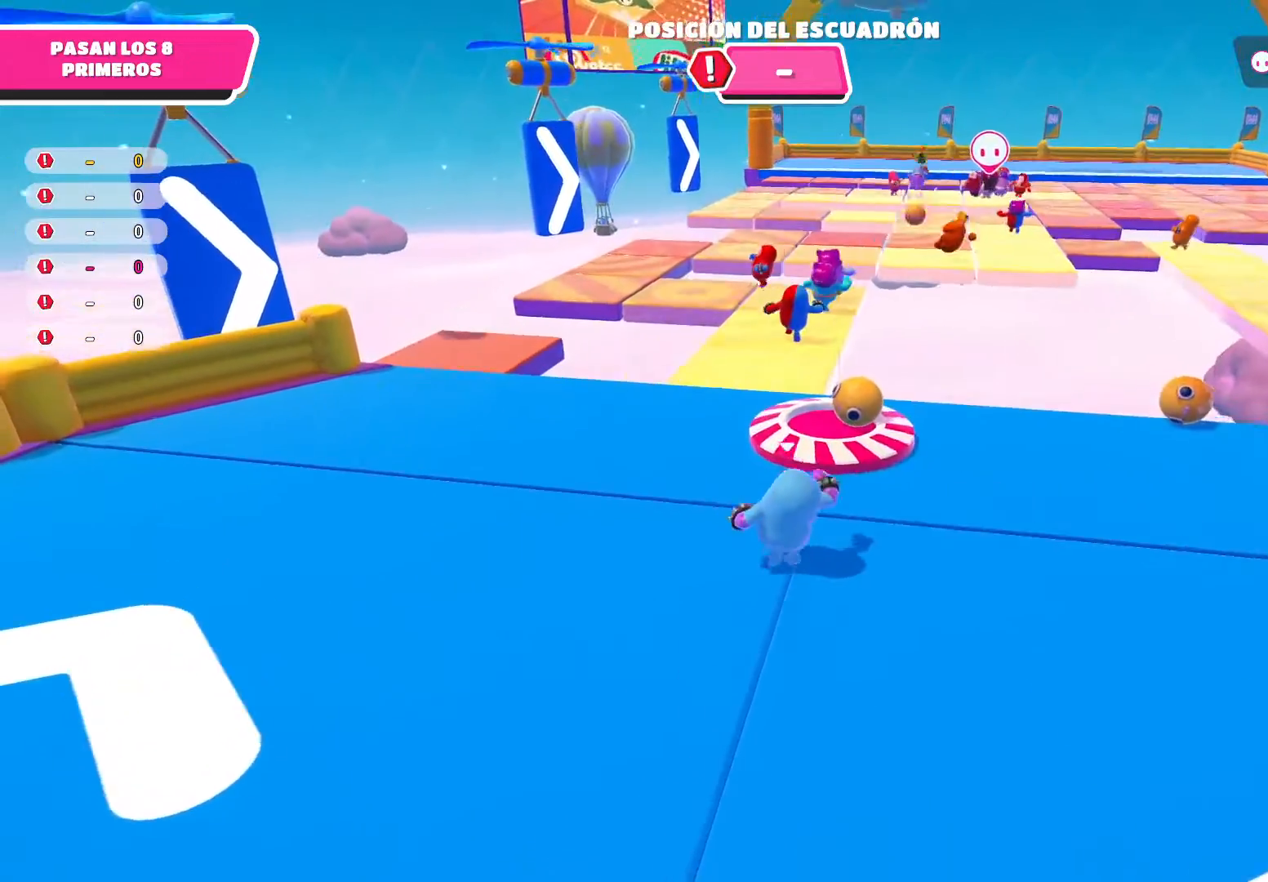
{"buttons": [], "left_stick": "up", "right_stick": "center", "events": [[200, "left_stick", "up"], [301, "right_stick", "right"], [501, "right_stick", "center"]]}
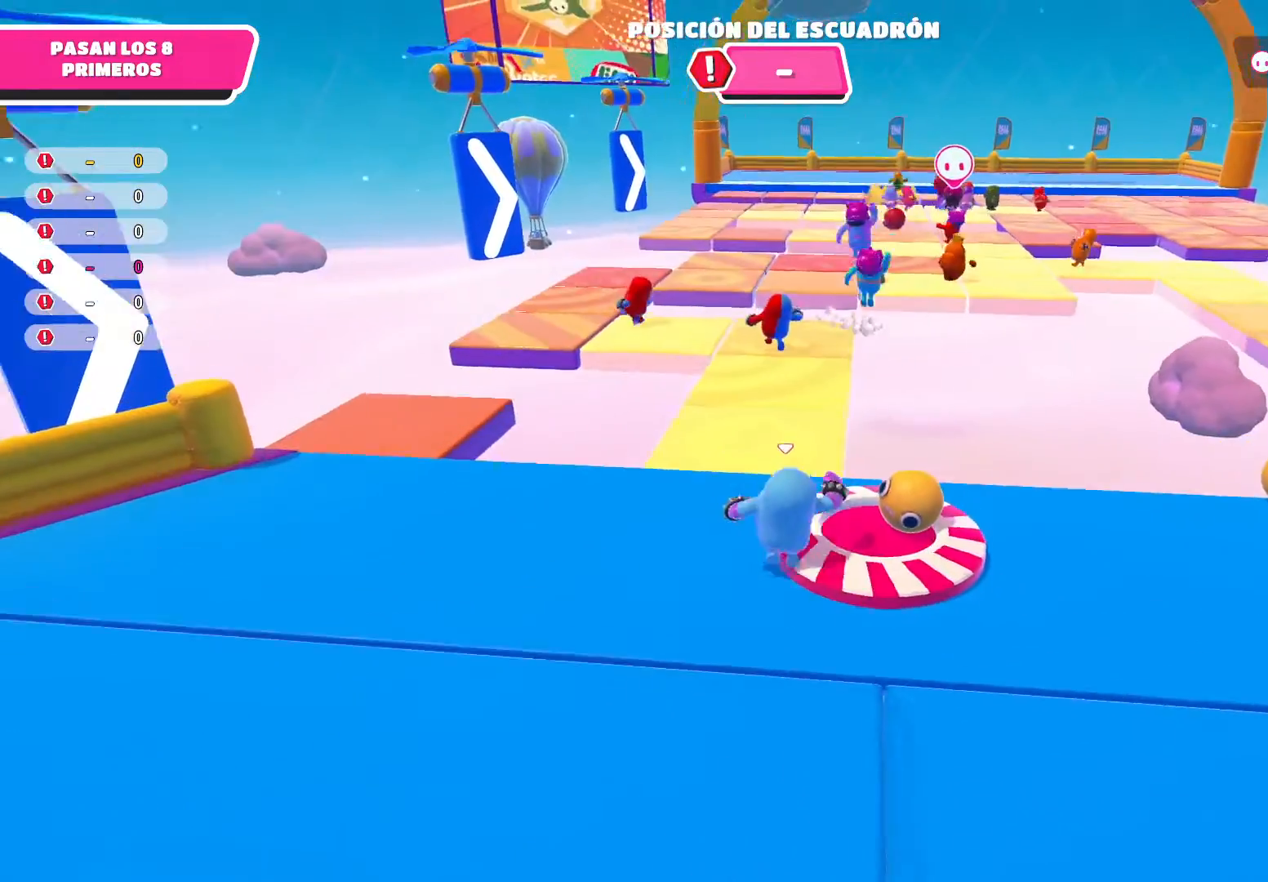
{"buttons": [], "left_stick": "up", "right_stick": "center", "events": []}
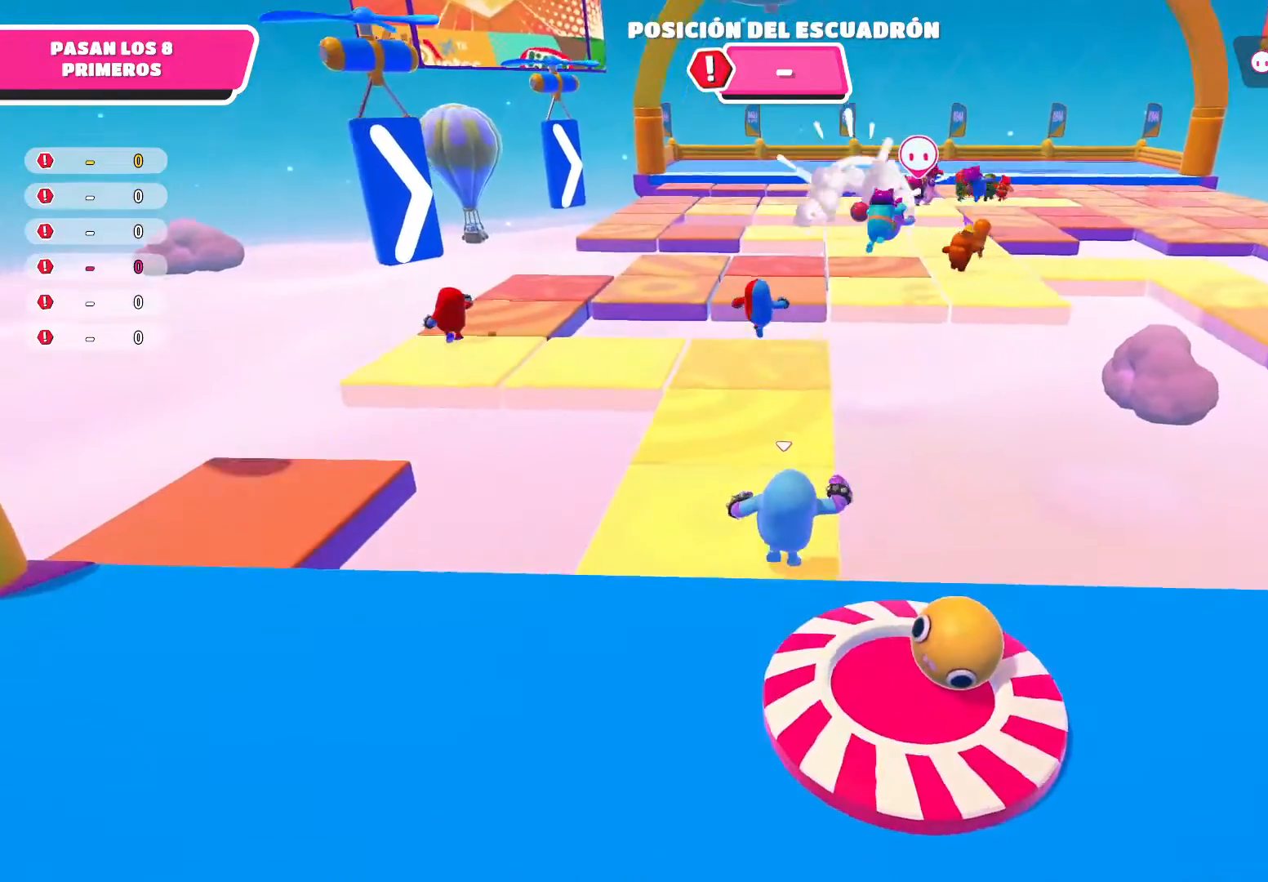
{"buttons": [], "left_stick": "up", "right_stick": "center", "events": [[267, "right_stick", "left"], [434, "right_stick", "center"]]}
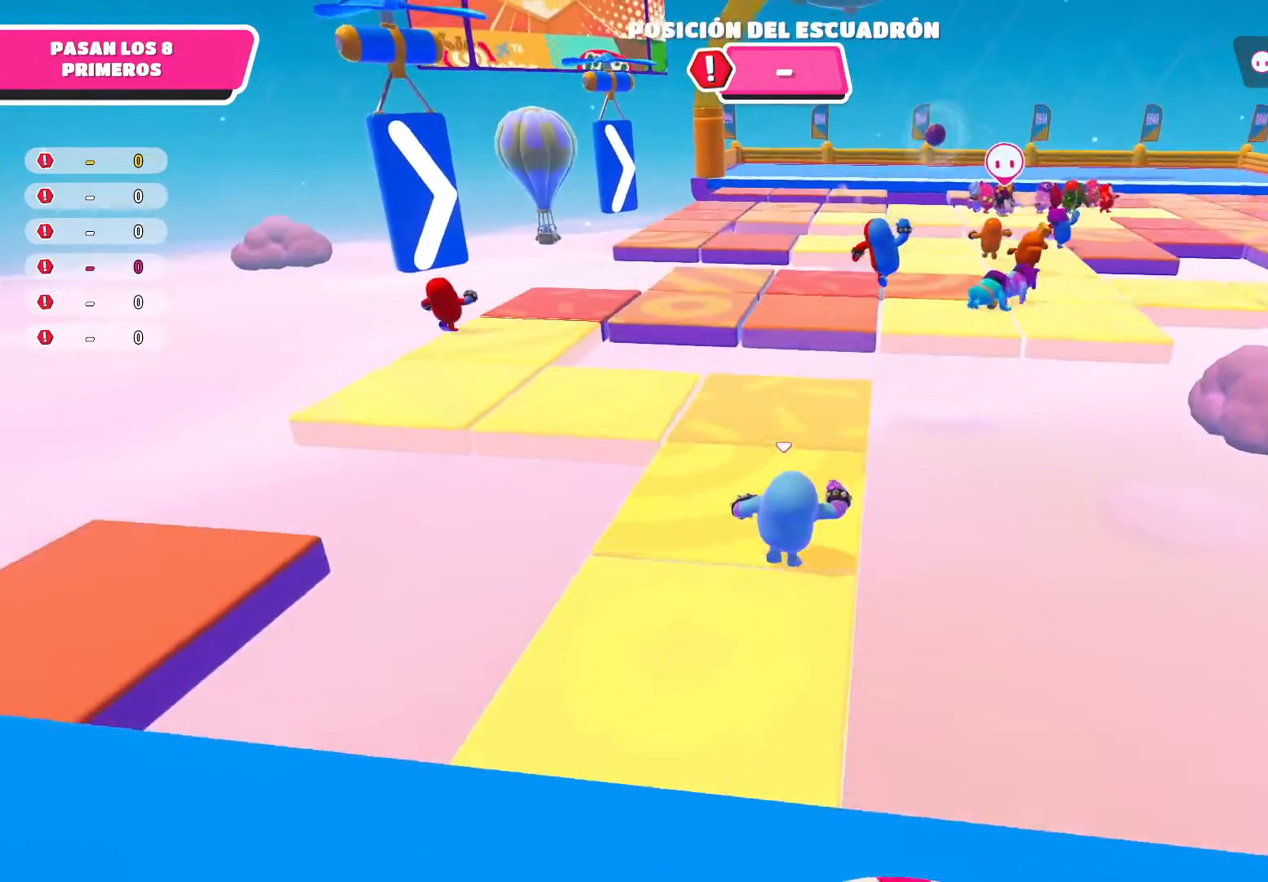
{"buttons": [], "left_stick": "up-left", "right_stick": "left", "events": [[400, "right_stick", "left"], [500, "left_stick", "up-left"]]}
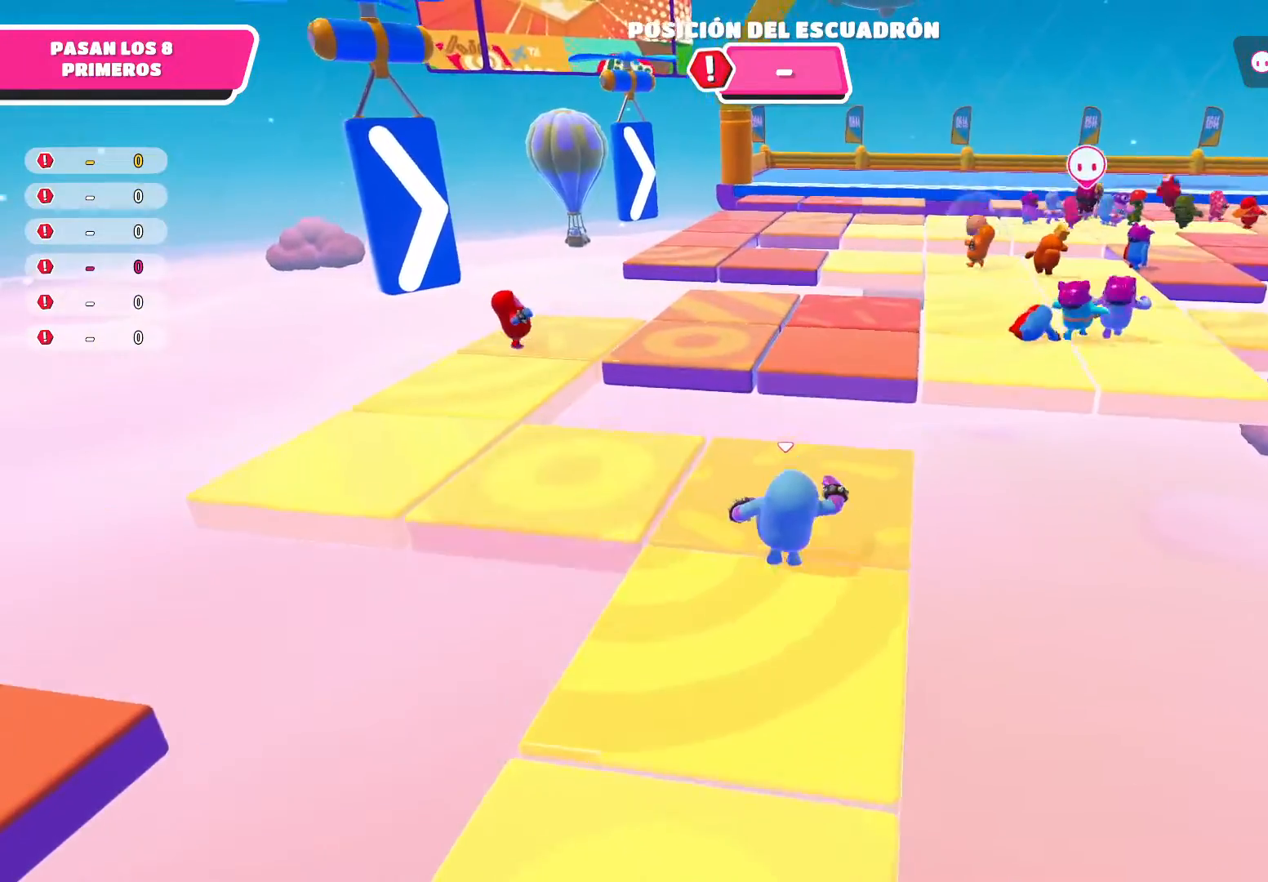
{"buttons": [], "left_stick": "up-left", "right_stick": "center", "events": [[267, "right_stick", "center"]]}
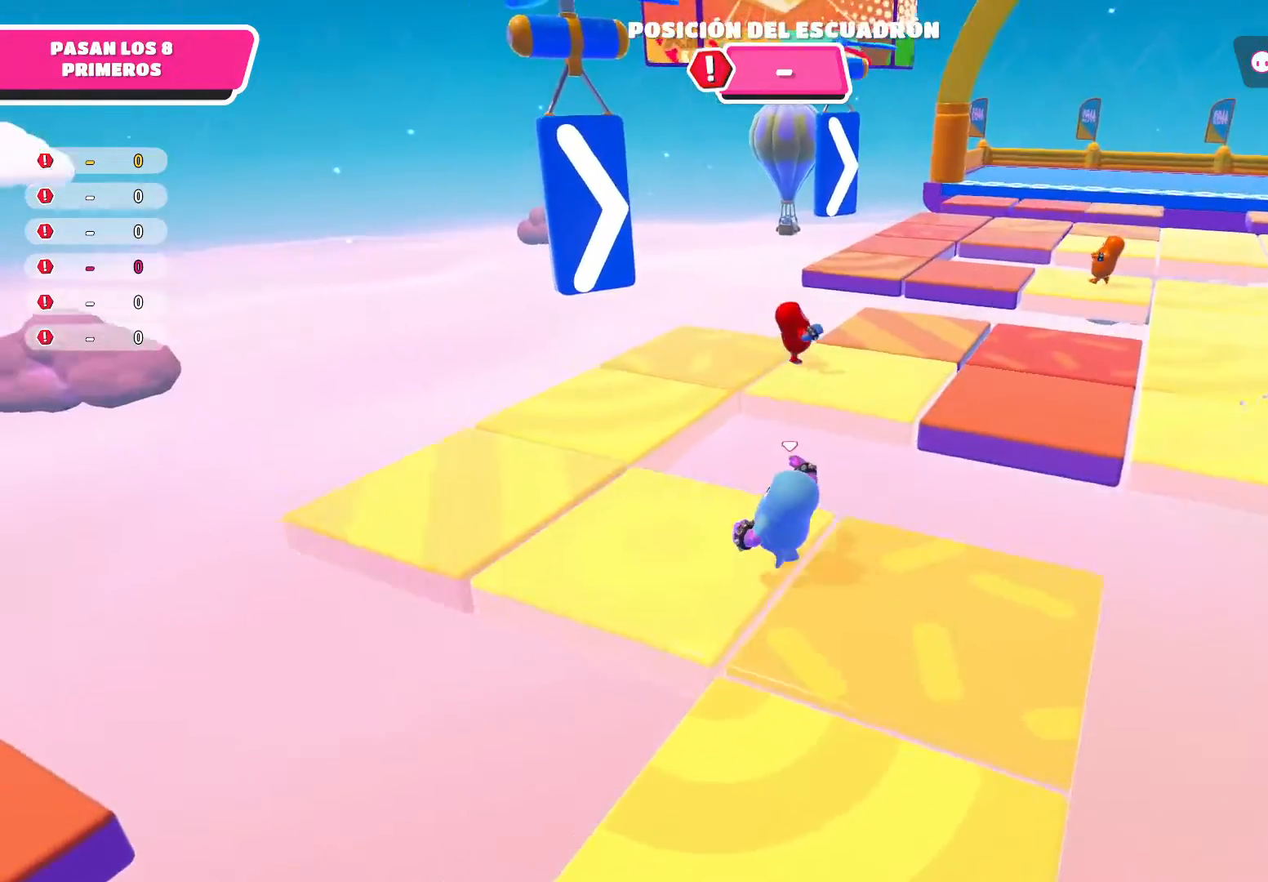
{"buttons": [], "left_stick": "up", "right_stick": "right", "events": [[333, "right_stick", "right"], [434, "left_stick", "up"]]}
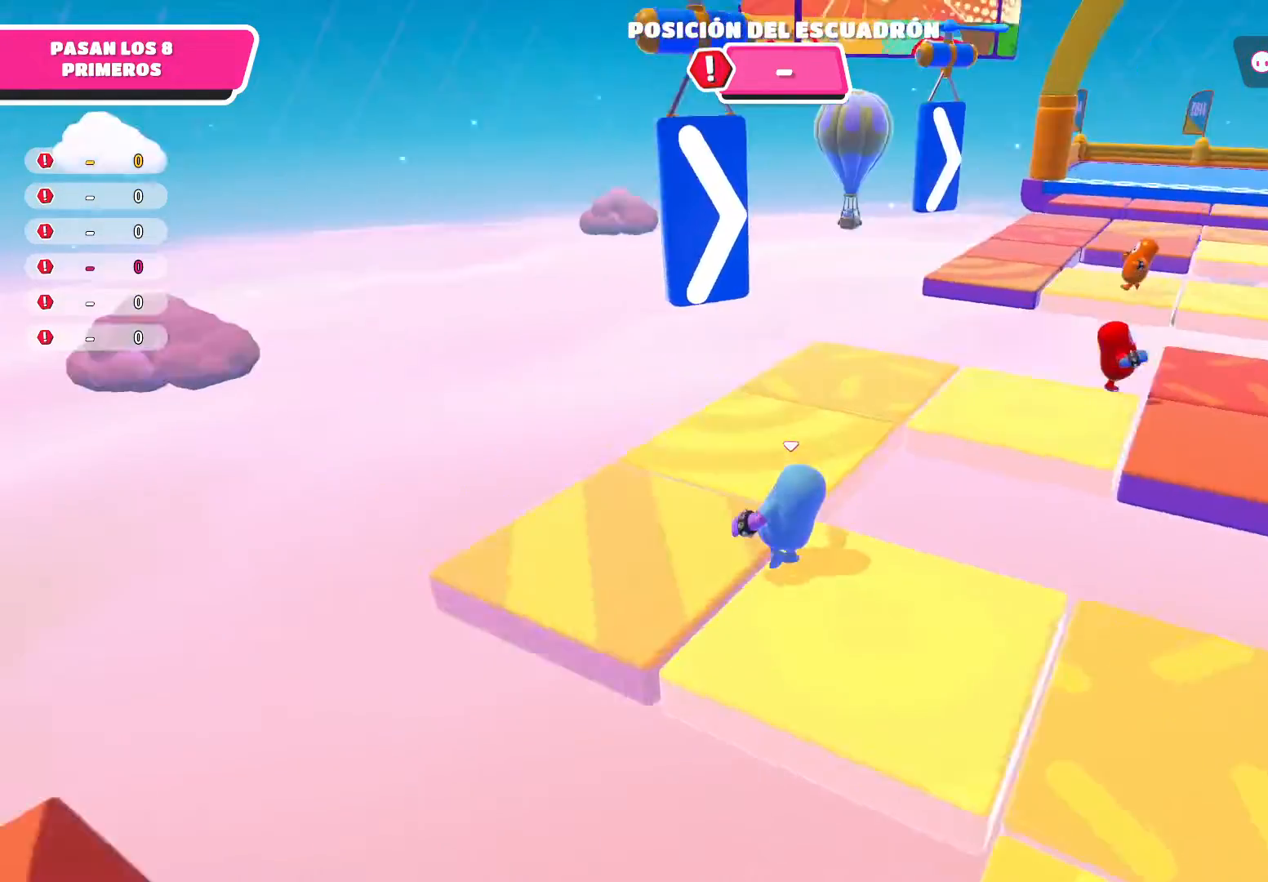
{"buttons": [], "left_stick": "up", "right_stick": "center", "events": [[167, "right_stick", "center"], [267, "right_stick", "right"], [434, "right_stick", "center"]]}
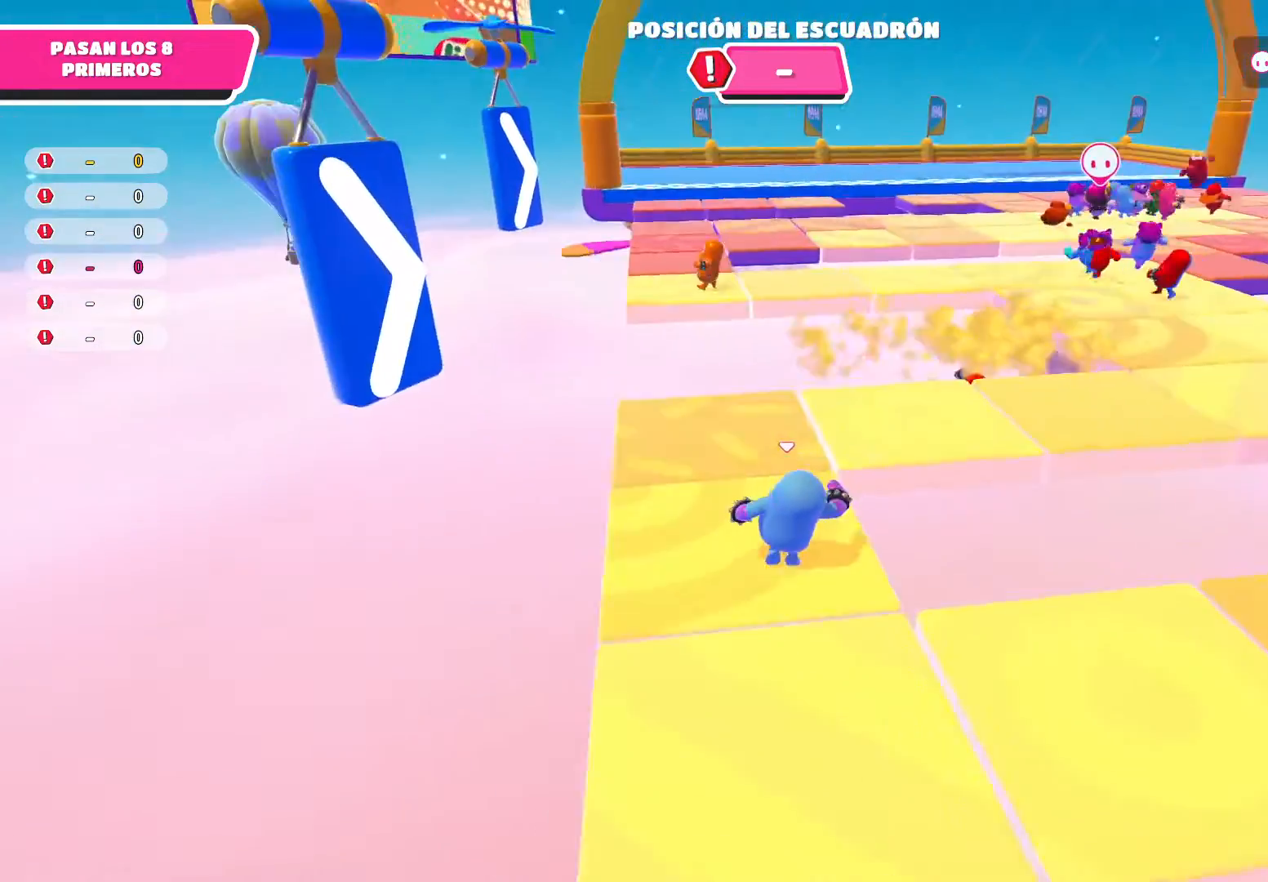
{"buttons": [], "left_stick": "up-right", "right_stick": "right", "events": [[300, "right_stick", "right"], [400, "left_stick", "up-right"]]}
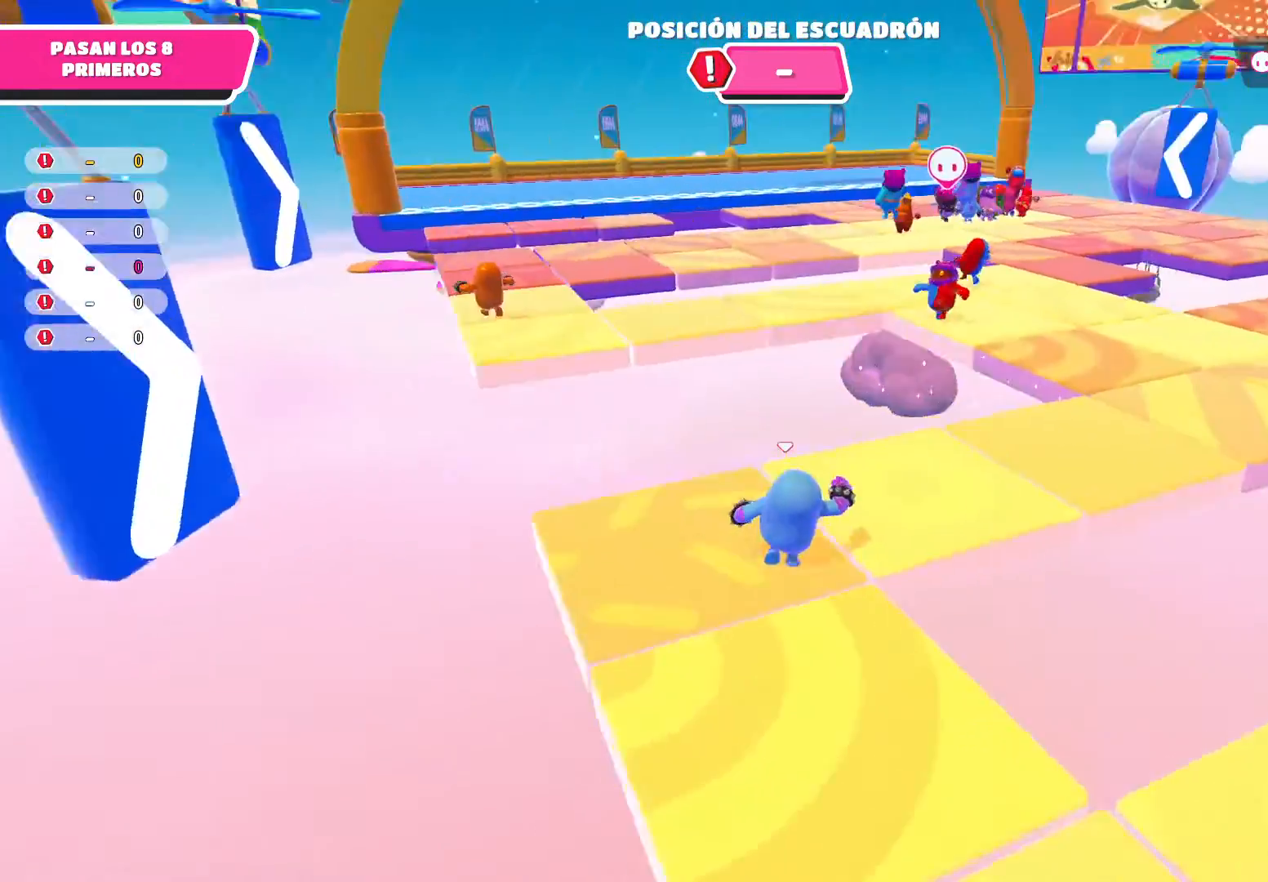
{"buttons": [], "left_stick": "up", "right_stick": "center", "events": [[401, "right_stick", "center"], [434, "left_stick", "up"]]}